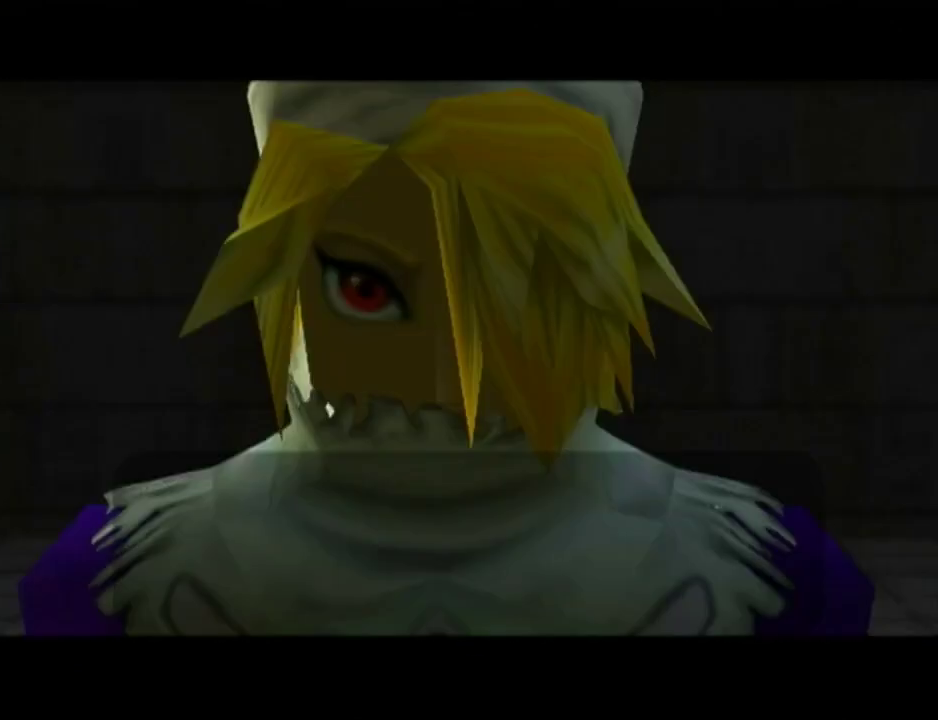
Gameplay with a controller (Nintendo layout); each line is a JSON object with the inputs held at the frame after it. "events" lists button and stick changes between this image and that frame as [ms after this image, input, new state], when the widget could be followed in between. Not read: A L3 R3 left_stick.
{"buttons": ["B"], "right_stick": "center", "events": [[33, "B", "down"], [100, "B", "up"], [183, "B", "down"], [250, "B", "up"], [317, "B", "down"], [417, "B", "up"], [467, "B", "down"]]}
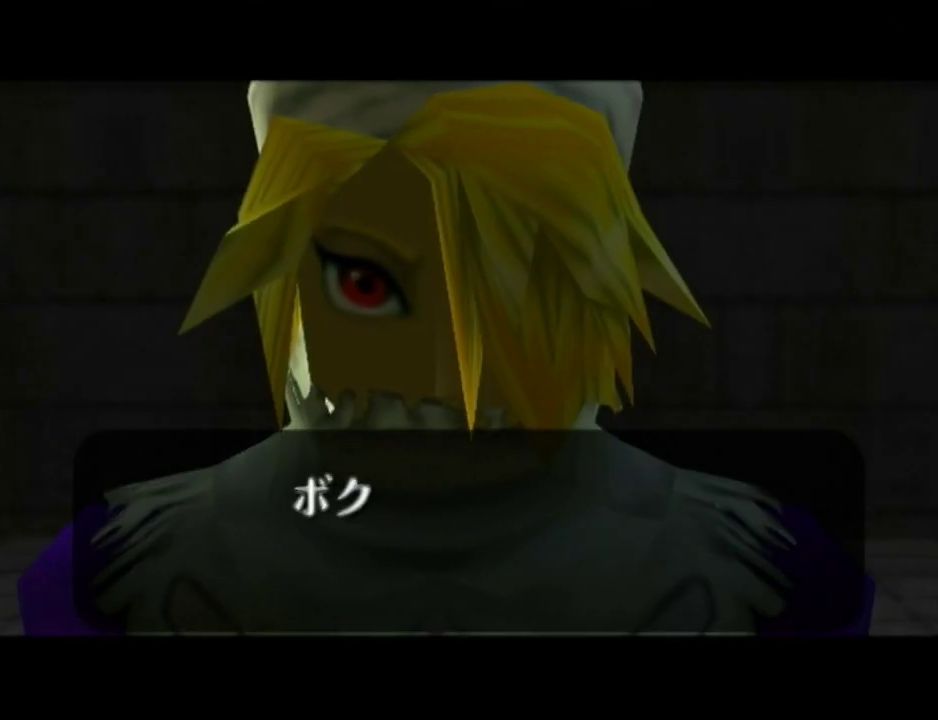
{"buttons": ["B"], "right_stick": "center", "events": [[33, "B", "up"], [133, "B", "down"], [183, "B", "up"], [283, "B", "down"], [383, "B", "up"], [467, "B", "down"]]}
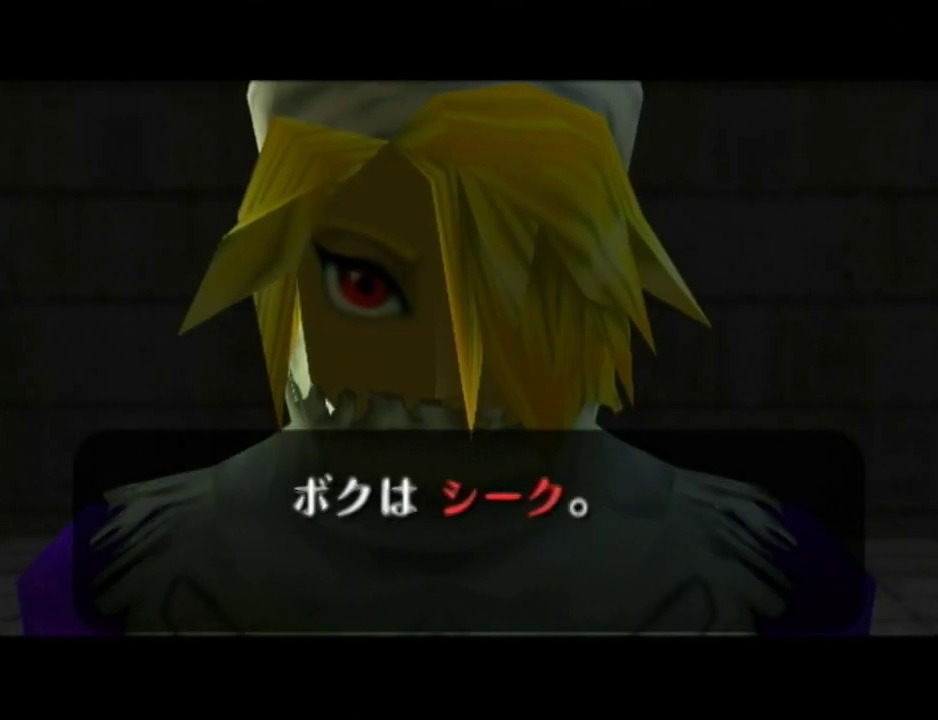
{"buttons": ["B"], "right_stick": "center", "events": [[33, "B", "up"], [133, "B", "down"], [217, "B", "up"], [317, "B", "down"], [400, "B", "up"], [467, "B", "down"]]}
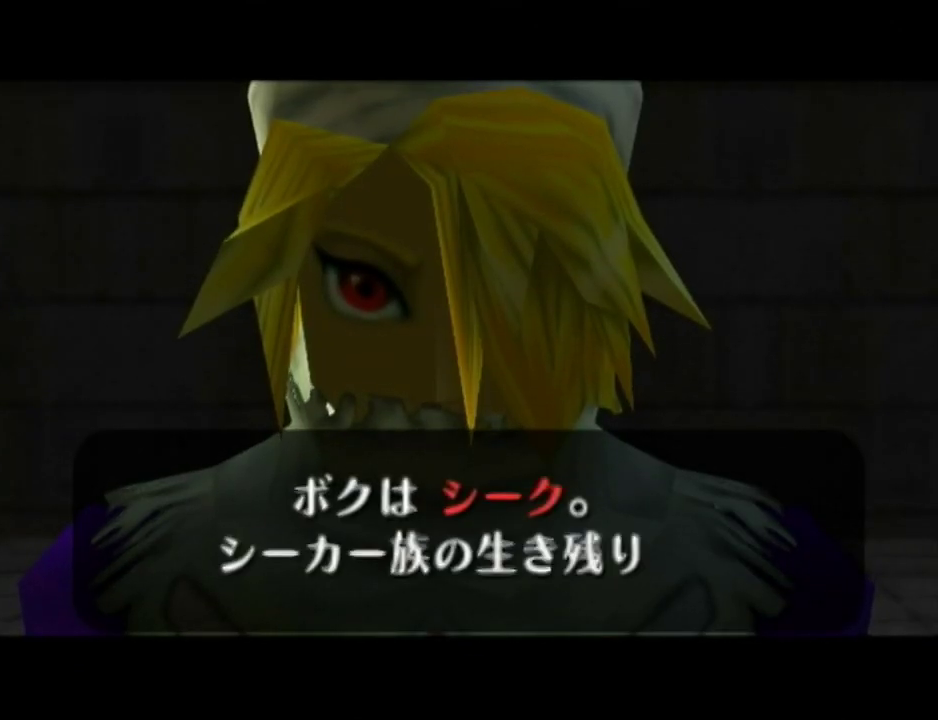
{"buttons": [], "right_stick": "center", "events": [[100, "B", "up"], [350, "B", "down"], [433, "B", "up"]]}
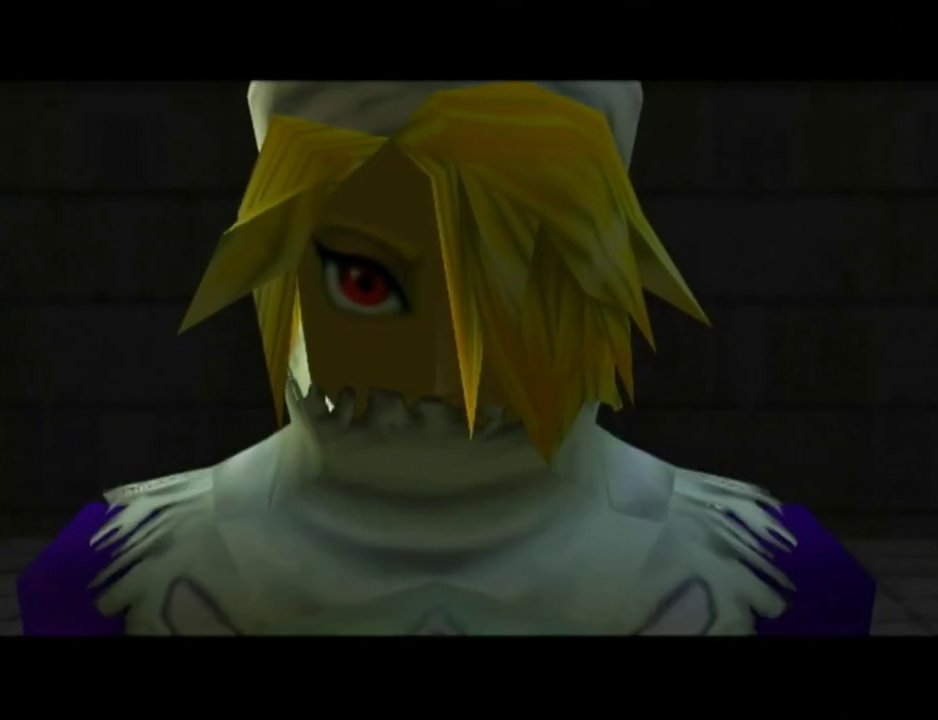
{"buttons": ["B"], "right_stick": "center", "events": [[33, "B", "down"], [133, "B", "up"], [250, "B", "down"], [350, "B", "up"], [433, "B", "down"]]}
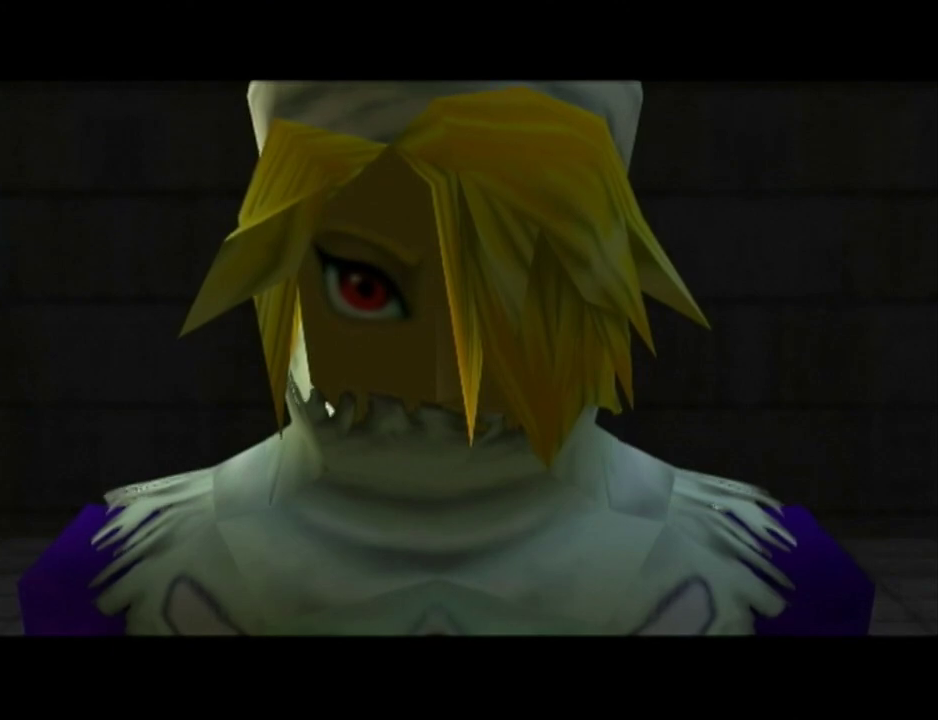
{"buttons": ["B"], "right_stick": "center", "events": [[33, "B", "up"], [117, "B", "down"], [183, "B", "up"], [317, "B", "down"], [367, "B", "up"], [433, "B", "down"]]}
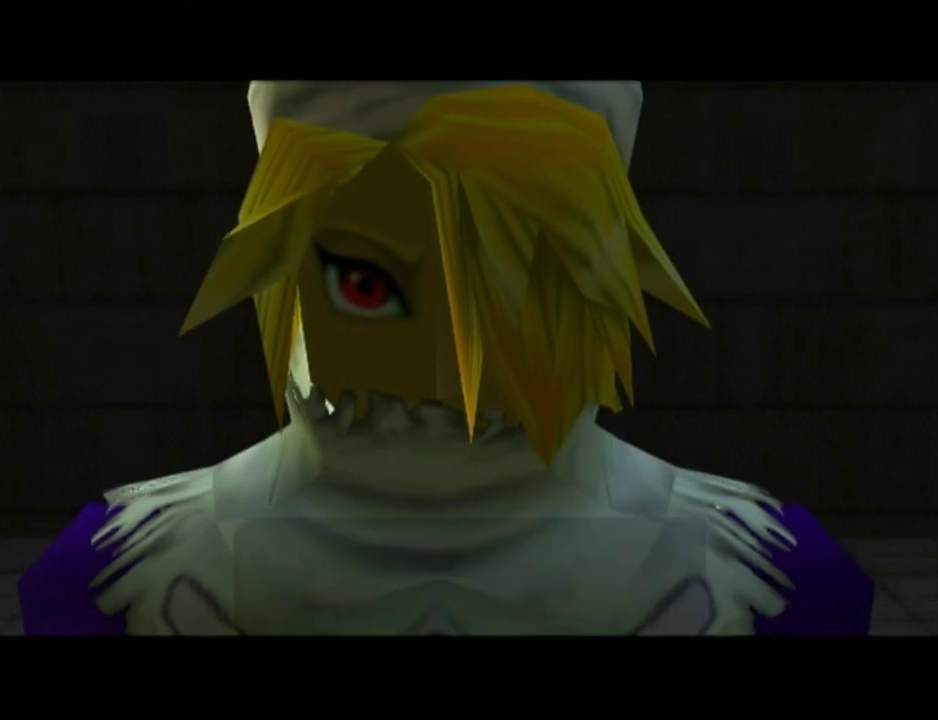
{"buttons": ["B"], "right_stick": "center", "events": [[33, "B", "up"], [133, "B", "down"], [183, "B", "up"], [283, "B", "down"], [383, "B", "up"], [467, "B", "down"]]}
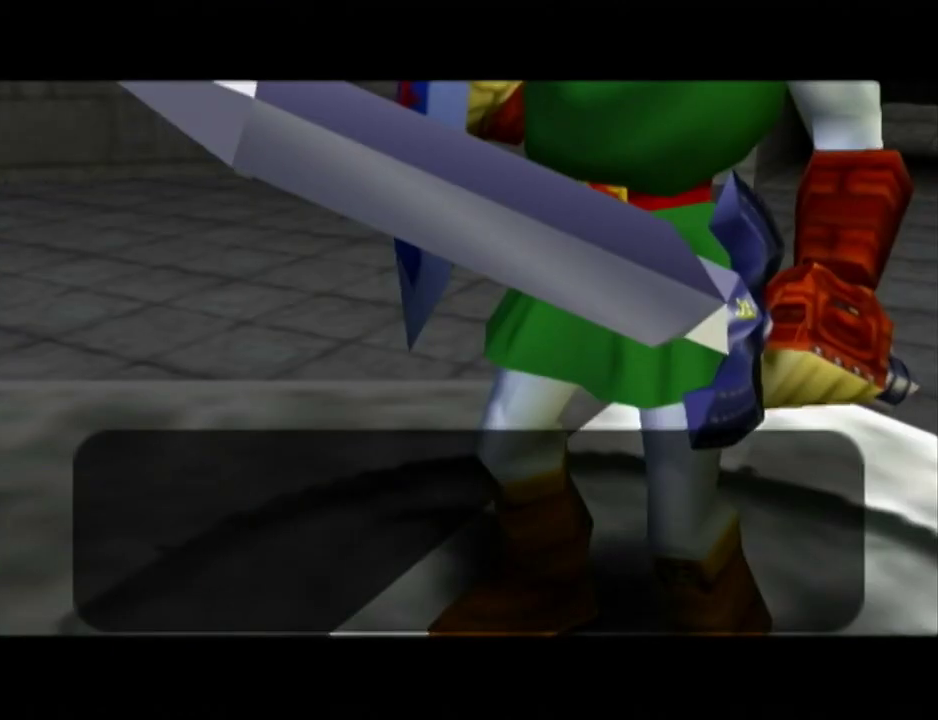
{"buttons": [], "right_stick": "center", "events": [[33, "B", "up"], [100, "B", "down"], [183, "B", "up"], [283, "B", "down"], [350, "B", "up"], [417, "B", "down"], [500, "B", "up"]]}
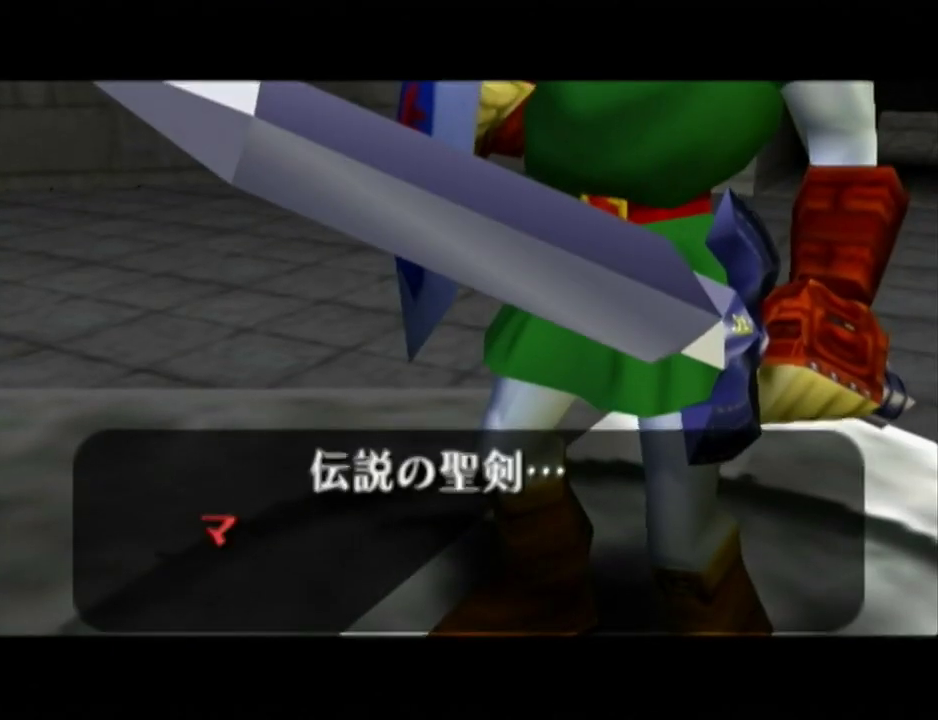
{"buttons": [], "right_stick": "center", "events": [[100, "B", "down"], [183, "B", "up"], [250, "B", "down"], [350, "B", "up"], [400, "B", "down"], [467, "B", "up"]]}
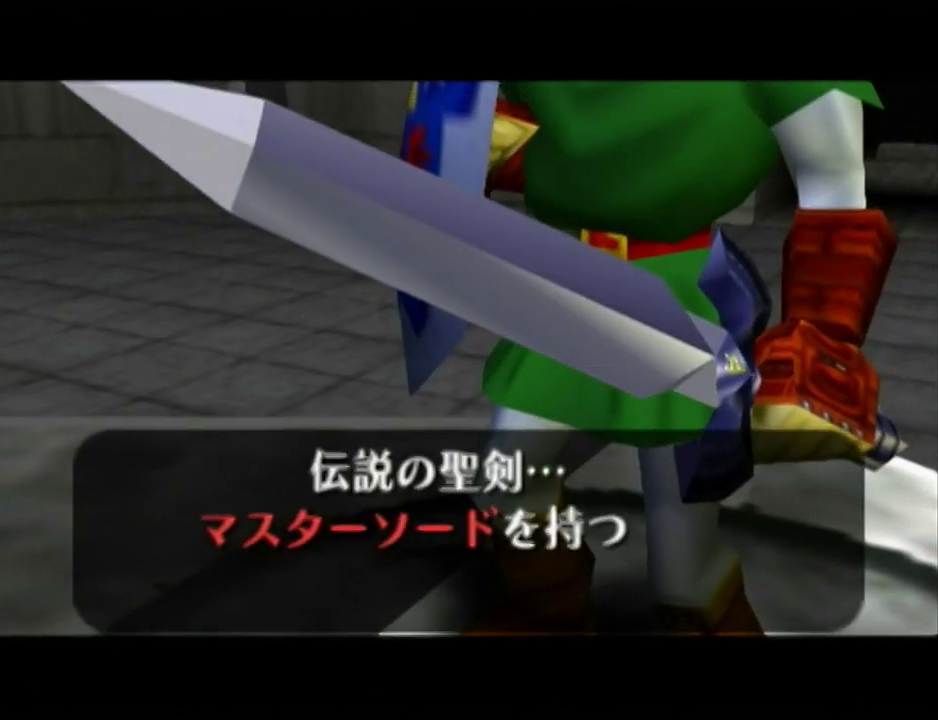
{"buttons": [], "right_stick": "center", "events": [[67, "B", "down"], [117, "B", "up"], [217, "B", "down"], [317, "B", "up"], [417, "B", "down"], [467, "B", "up"]]}
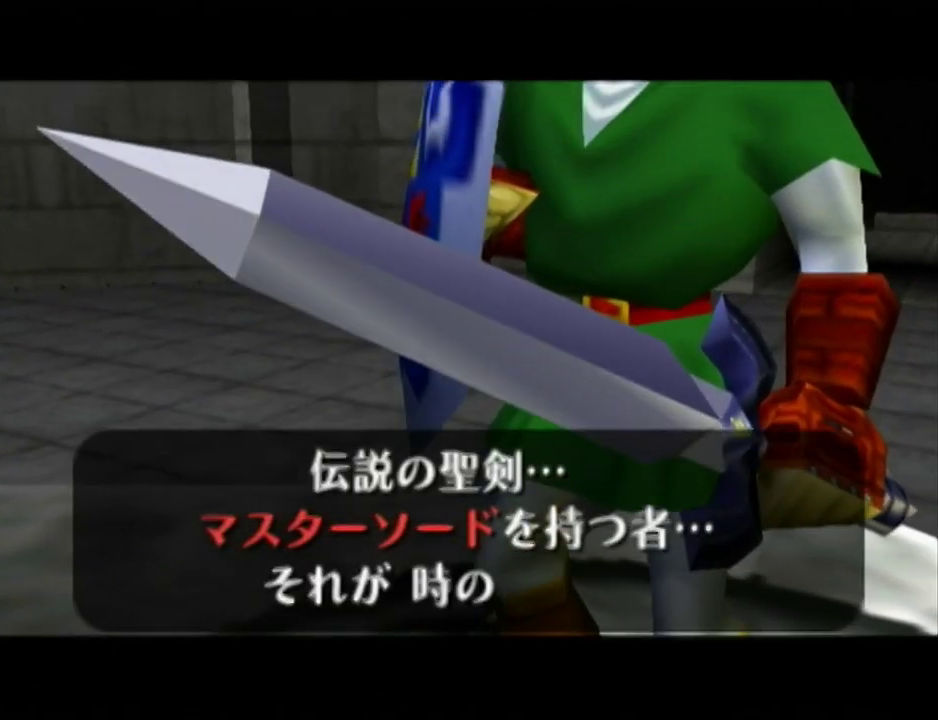
{"buttons": [], "right_stick": "center", "events": [[67, "B", "down"], [117, "B", "up"], [183, "B", "down"], [250, "B", "up"], [317, "B", "down"], [383, "B", "up"], [433, "B", "down"], [500, "B", "up"]]}
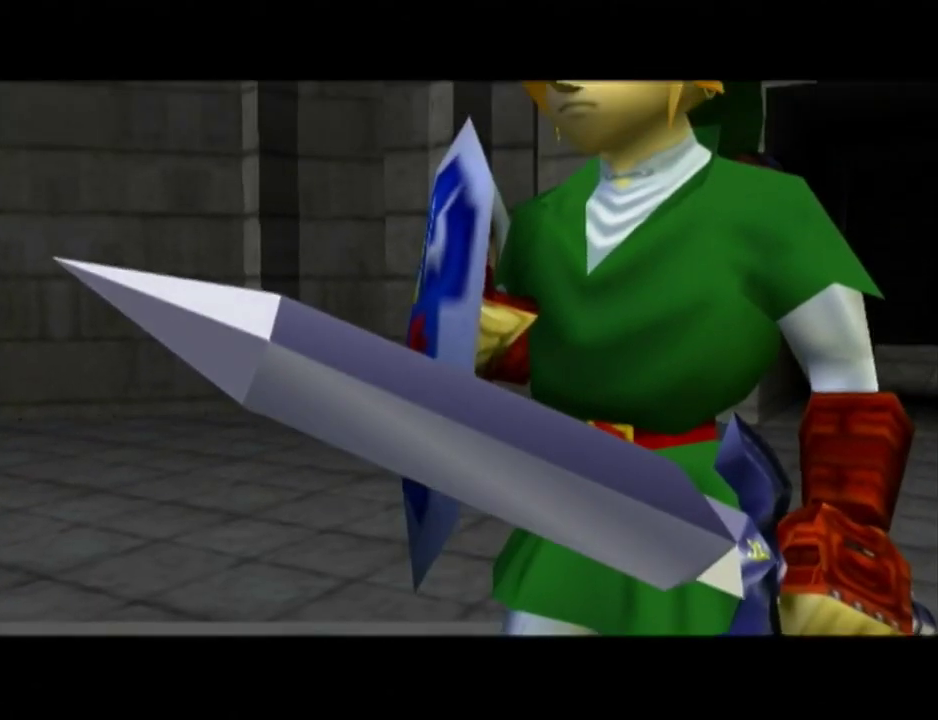
{"buttons": [], "right_stick": "center", "events": [[217, "B", "down"], [283, "B", "up"], [383, "B", "down"], [467, "B", "up"]]}
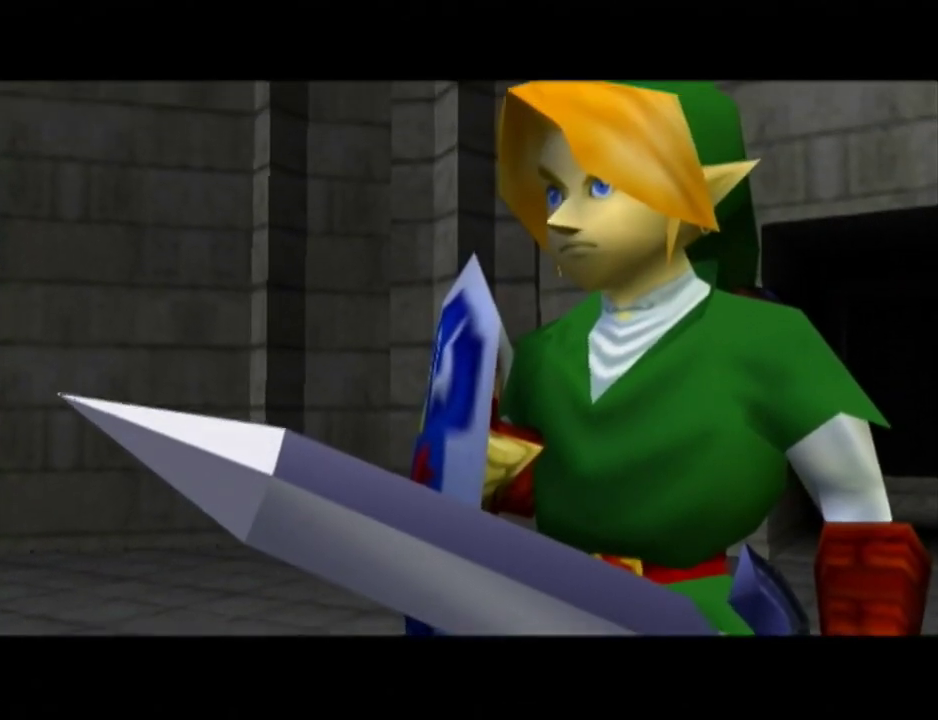
{"buttons": ["B"], "right_stick": "center", "events": [[67, "B", "down"], [150, "B", "up"], [250, "B", "down"], [350, "B", "up"], [433, "B", "down"]]}
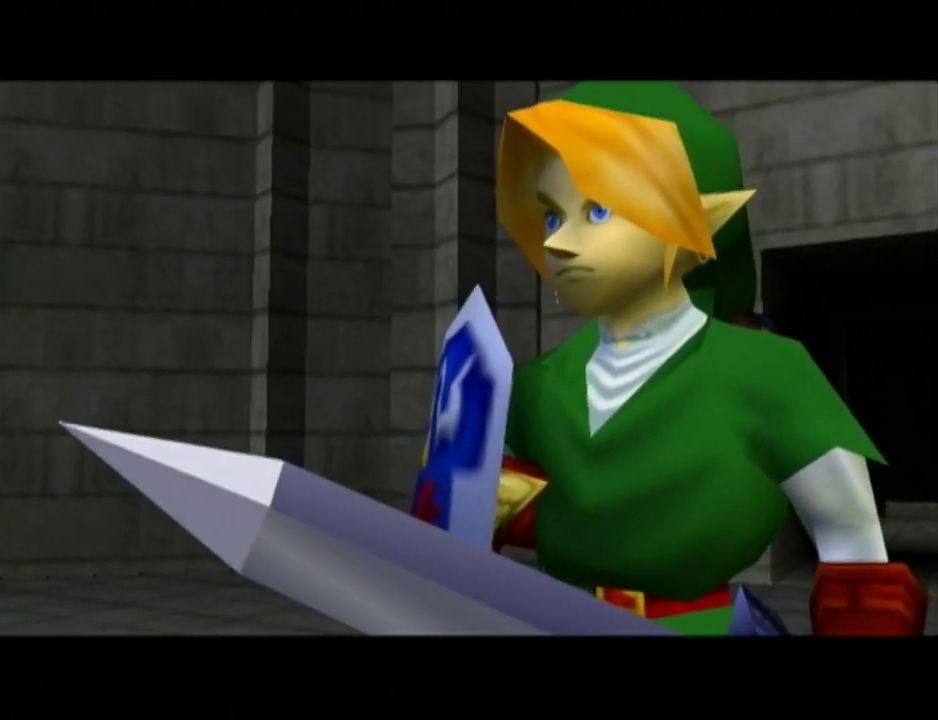
{"buttons": ["B"], "right_stick": "center", "events": [[33, "B", "up"], [150, "B", "down"], [250, "B", "up"], [350, "B", "down"], [417, "B", "up"], [500, "B", "down"]]}
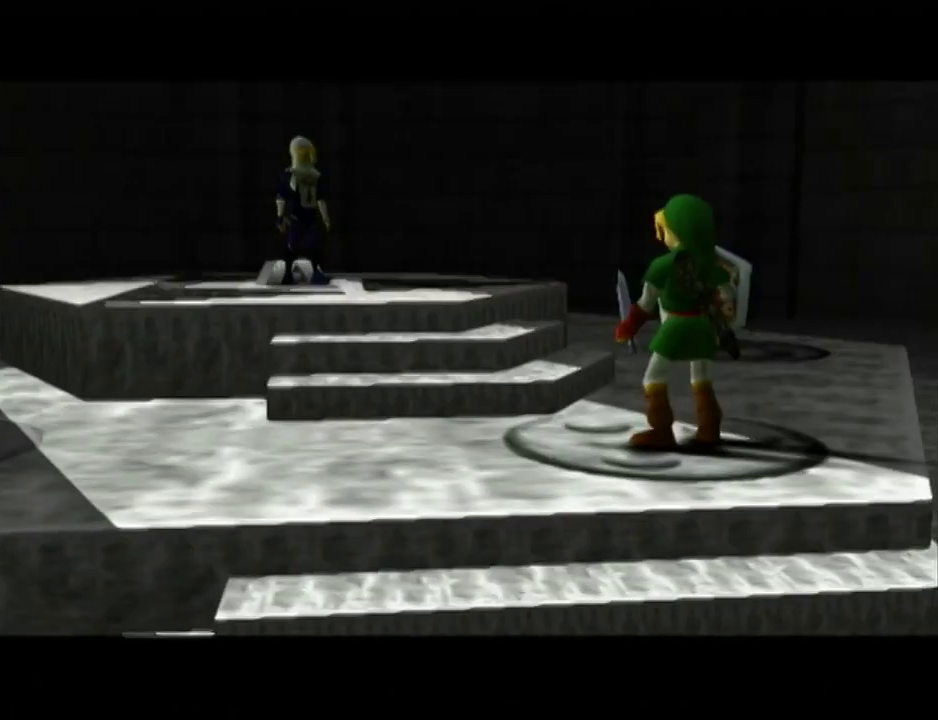
{"buttons": [], "right_stick": "center", "events": [[67, "B", "up"], [167, "B", "down"], [250, "B", "up"], [383, "B", "down"], [467, "B", "up"]]}
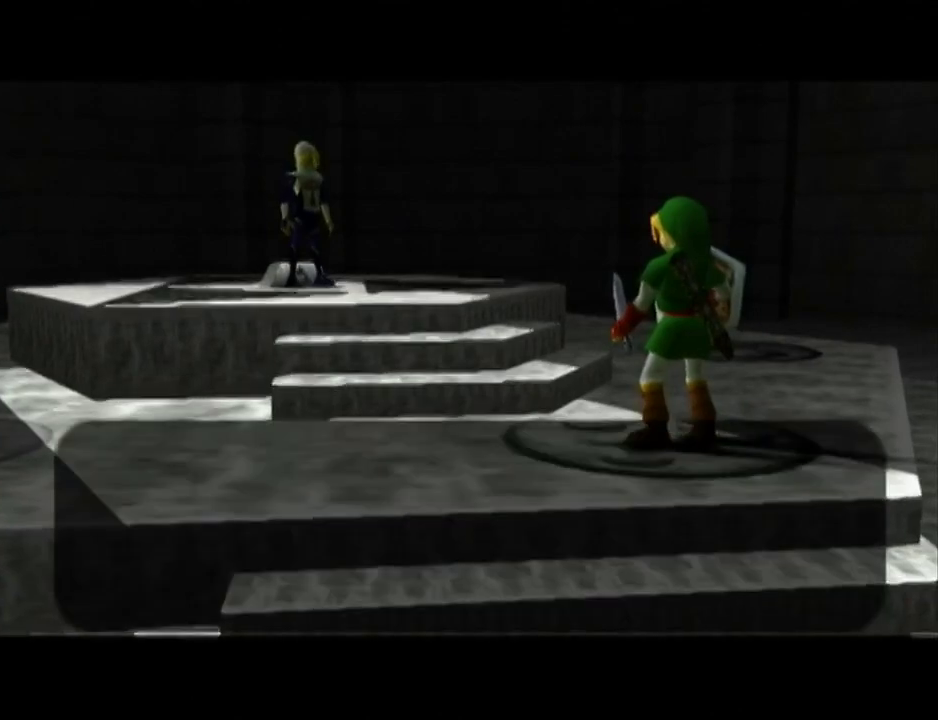
{"buttons": ["B"], "right_stick": "center", "events": [[67, "B", "down"], [150, "B", "up"], [250, "B", "down"], [317, "B", "up"], [433, "B", "down"]]}
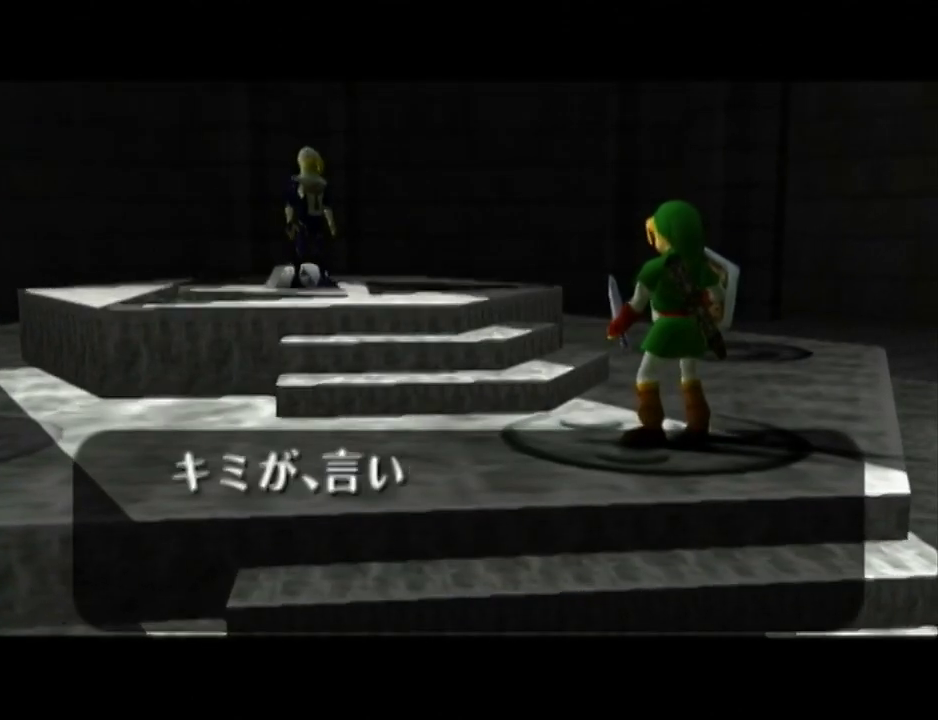
{"buttons": [], "right_stick": "center", "events": [[33, "B", "up"], [133, "B", "down"], [250, "B", "up"], [350, "B", "down"], [433, "B", "up"]]}
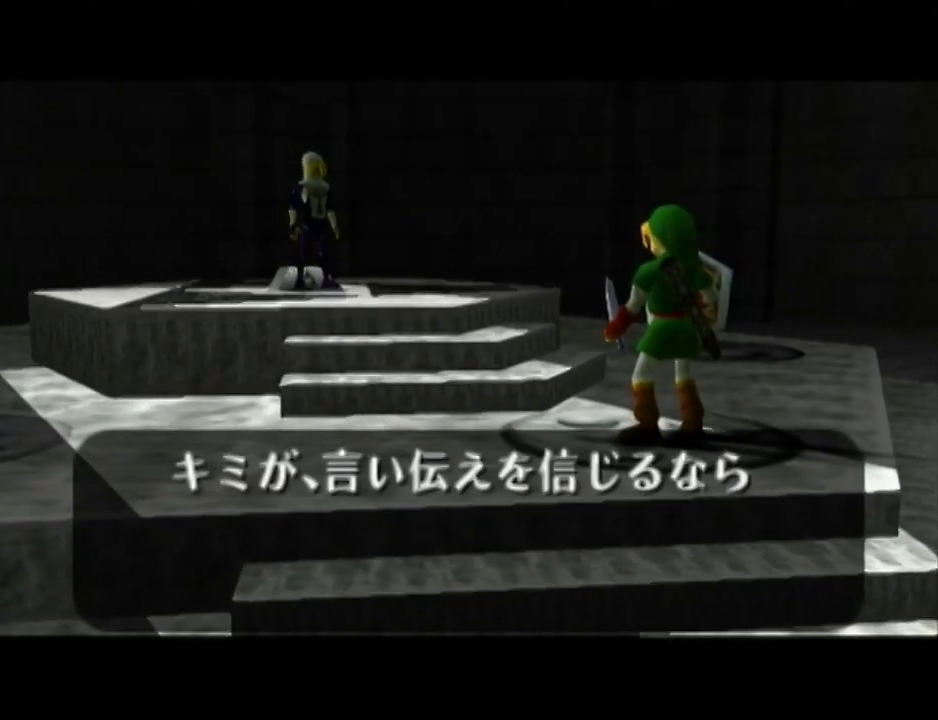
{"buttons": ["B"], "right_stick": "center", "events": [[33, "B", "down"], [117, "B", "up"], [250, "B", "down"], [350, "B", "up"], [467, "B", "down"]]}
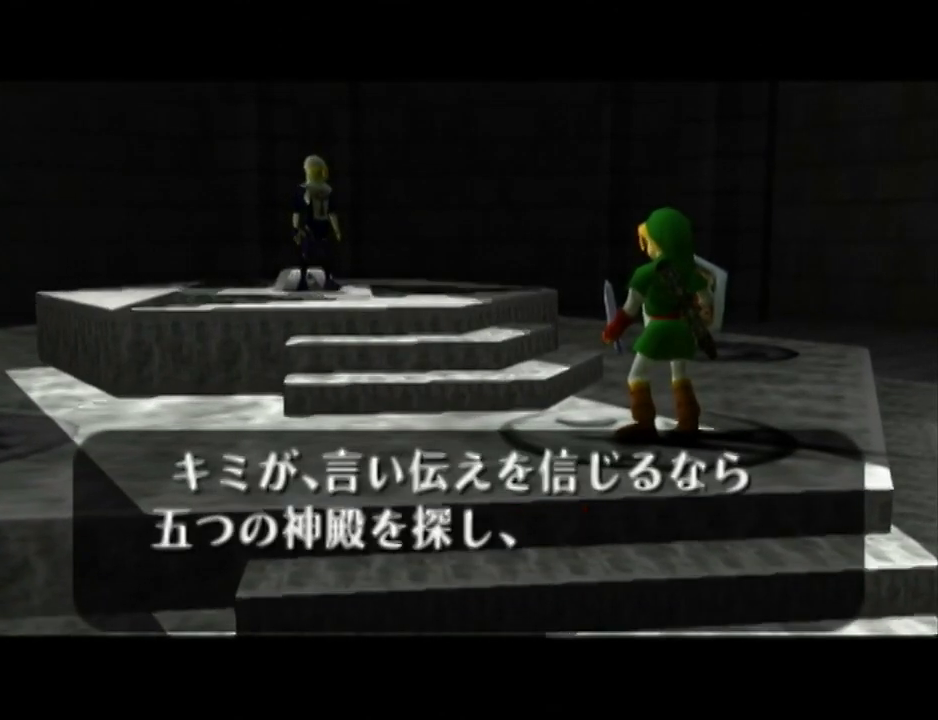
{"buttons": [], "right_stick": "center", "events": [[67, "B", "up"], [150, "B", "down"], [283, "B", "up"], [383, "B", "down"], [467, "B", "up"]]}
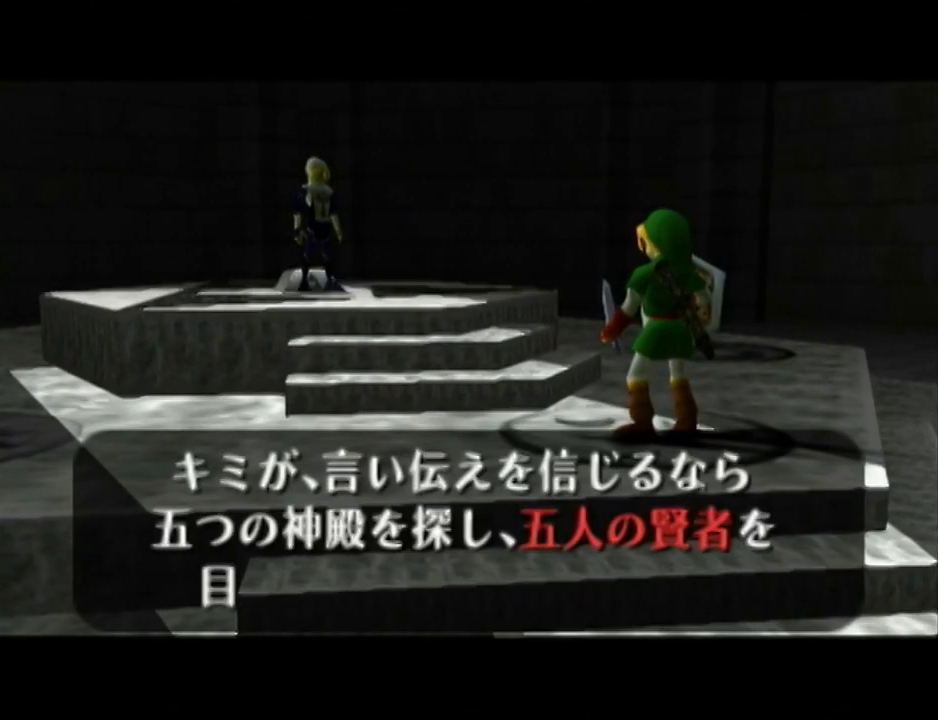
{"buttons": ["B"], "right_stick": "center", "events": [[67, "B", "down"], [150, "B", "up"], [250, "B", "down"], [350, "B", "up"], [467, "B", "down"]]}
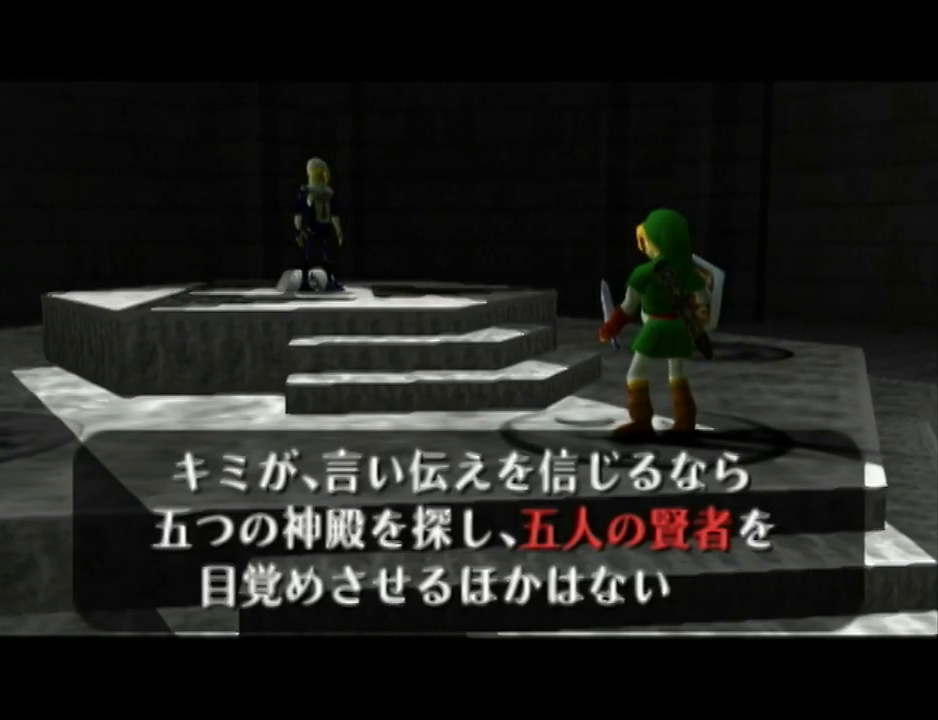
{"buttons": [], "right_stick": "center", "events": [[33, "B", "up"], [167, "B", "down"], [250, "B", "up"], [350, "B", "down"], [433, "B", "up"]]}
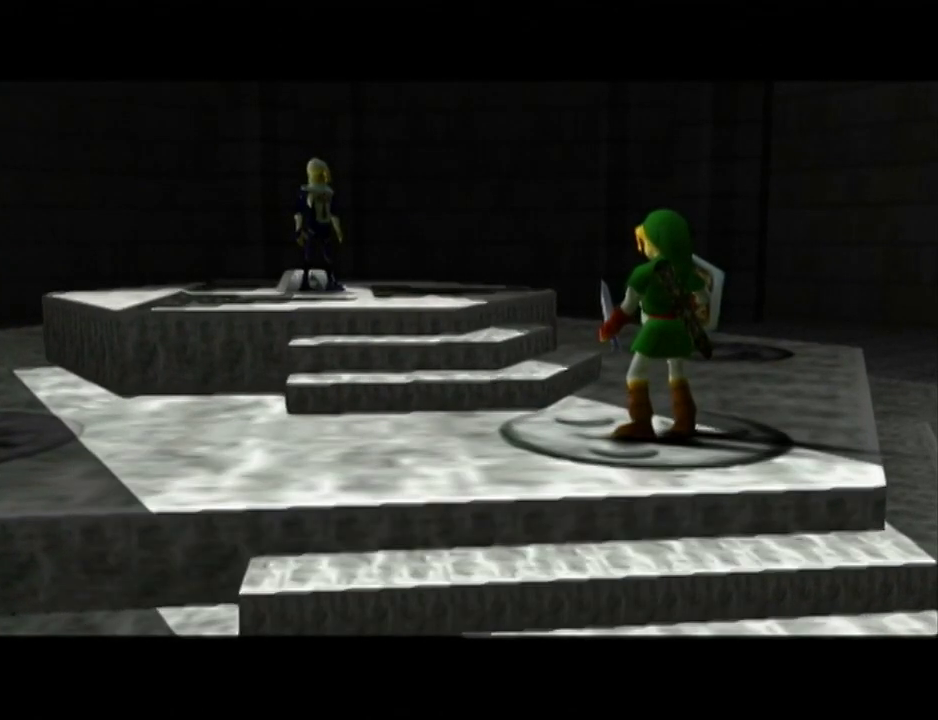
{"buttons": ["B"], "right_stick": "center", "events": [[33, "B", "down"], [117, "B", "up"], [250, "B", "down"], [350, "B", "up"], [433, "B", "down"]]}
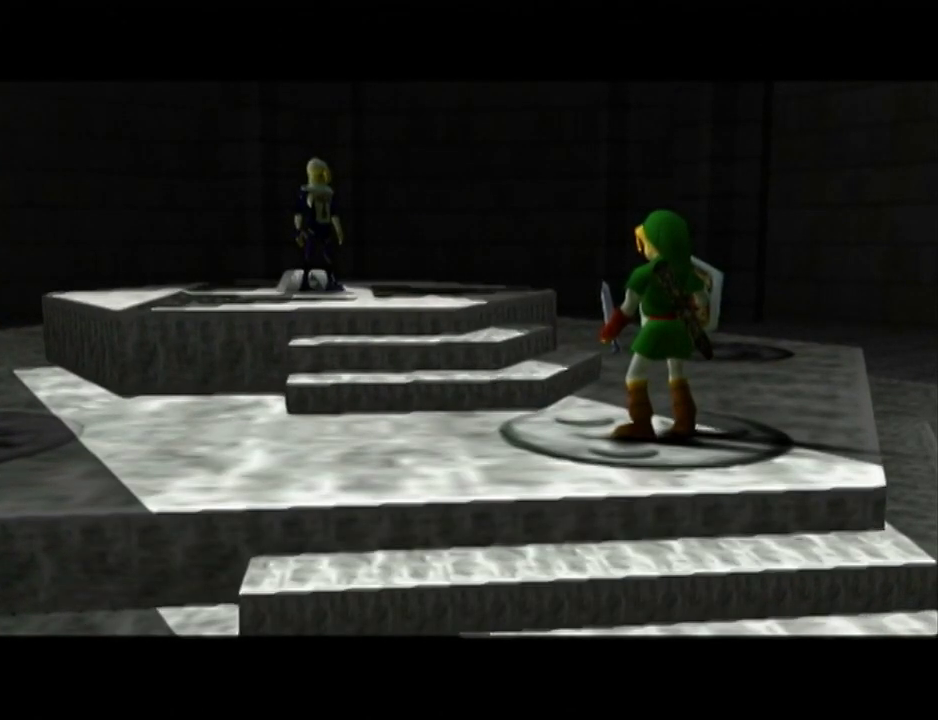
{"buttons": [], "right_stick": "center", "events": [[33, "B", "up"], [283, "B", "down"], [350, "B", "up"], [433, "B", "down"], [500, "B", "up"]]}
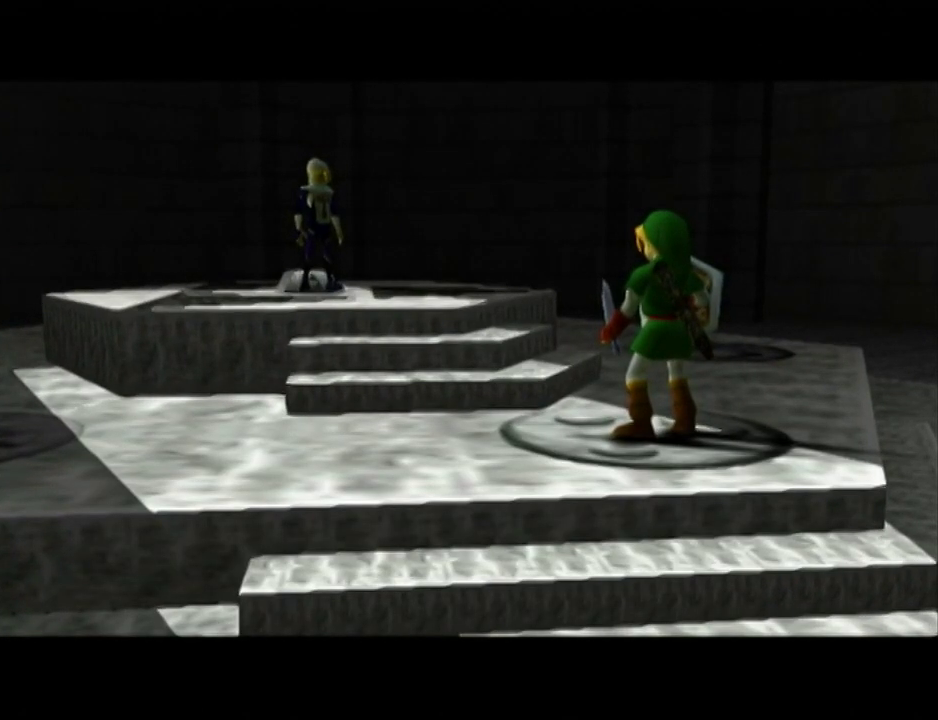
{"buttons": ["B"], "right_stick": "center", "events": [[100, "B", "down"], [167, "B", "up"], [283, "B", "down"], [350, "B", "up"], [467, "B", "down"]]}
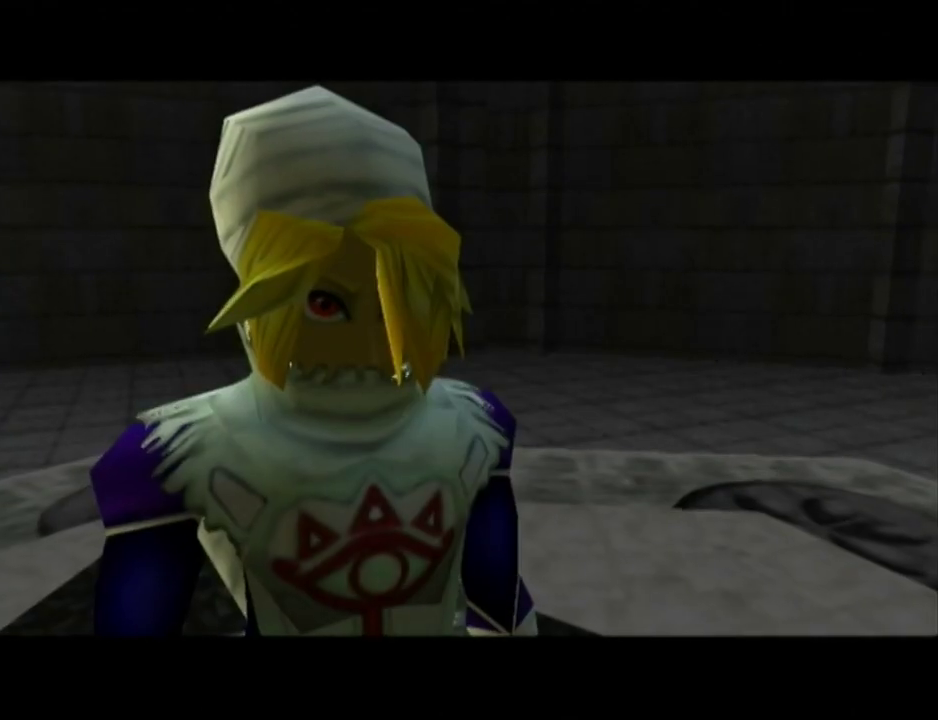
{"buttons": ["B"], "right_stick": "center", "events": [[33, "B", "up"], [150, "B", "down"], [217, "B", "up"], [317, "B", "down"], [400, "B", "up"], [500, "B", "down"]]}
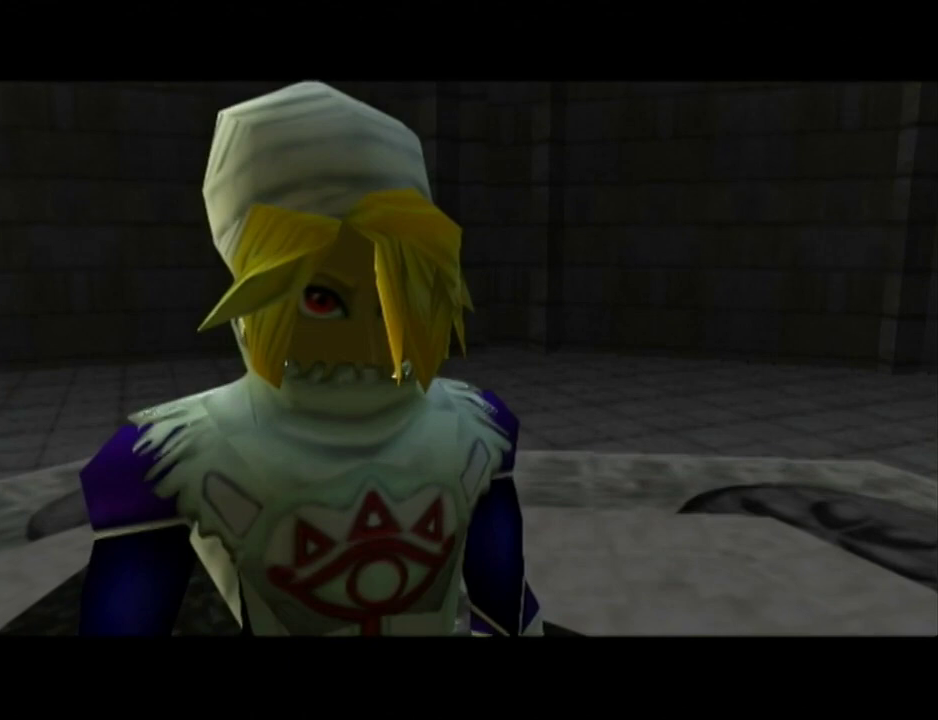
{"buttons": [], "right_stick": "center", "events": [[67, "B", "up"]]}